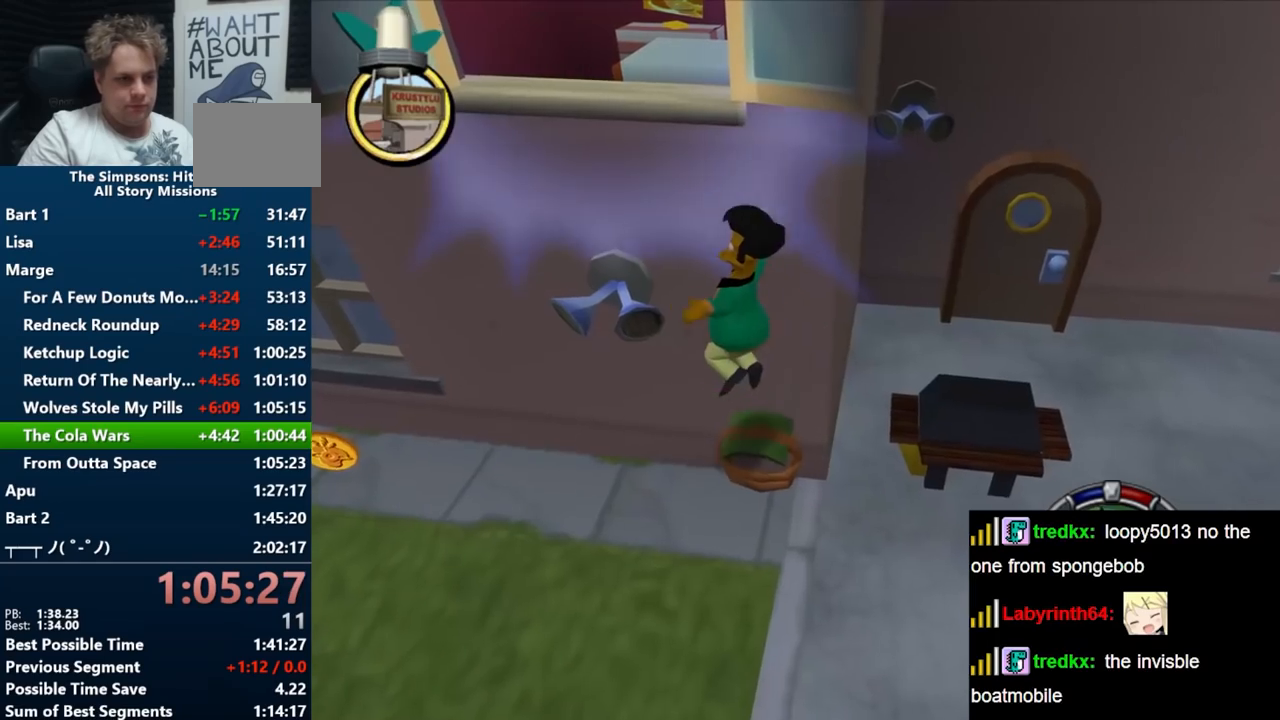
Gameplay with a controller (Nintendo layout); each line is a JSON object with the inputs held at the frame after it. "events" lists button and stick changes between this image and that frame as [ms after this image, input, new state], when the widget could be followed in between. Not read: L3 R3 START.
{"buttons": ["R2"], "left_stick": "up-left", "right_stick": "center", "events": [[33, "left_stick", "up-left"], [117, "A", "down"], [233, "A", "up"], [283, "Y", "up"], [500, "R2", "down"]]}
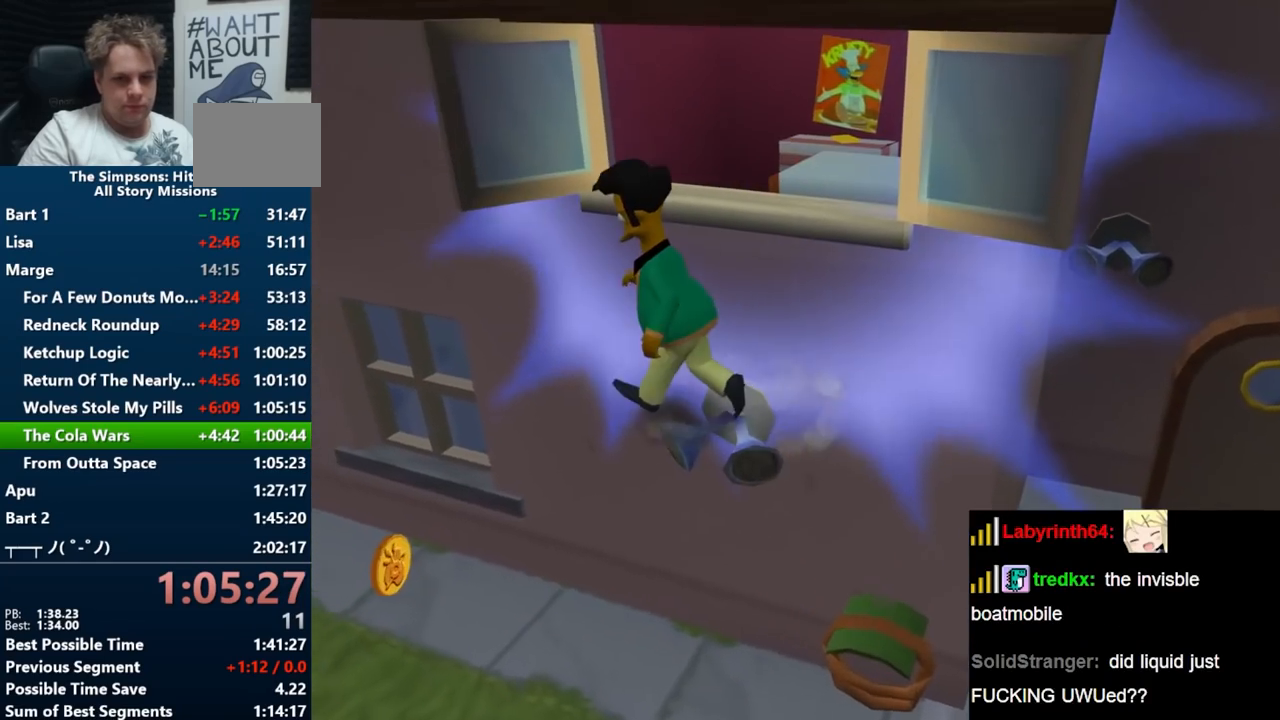
{"buttons": [], "left_stick": "left", "right_stick": "center", "events": [[133, "R2", "up"], [400, "left_stick", "left"]]}
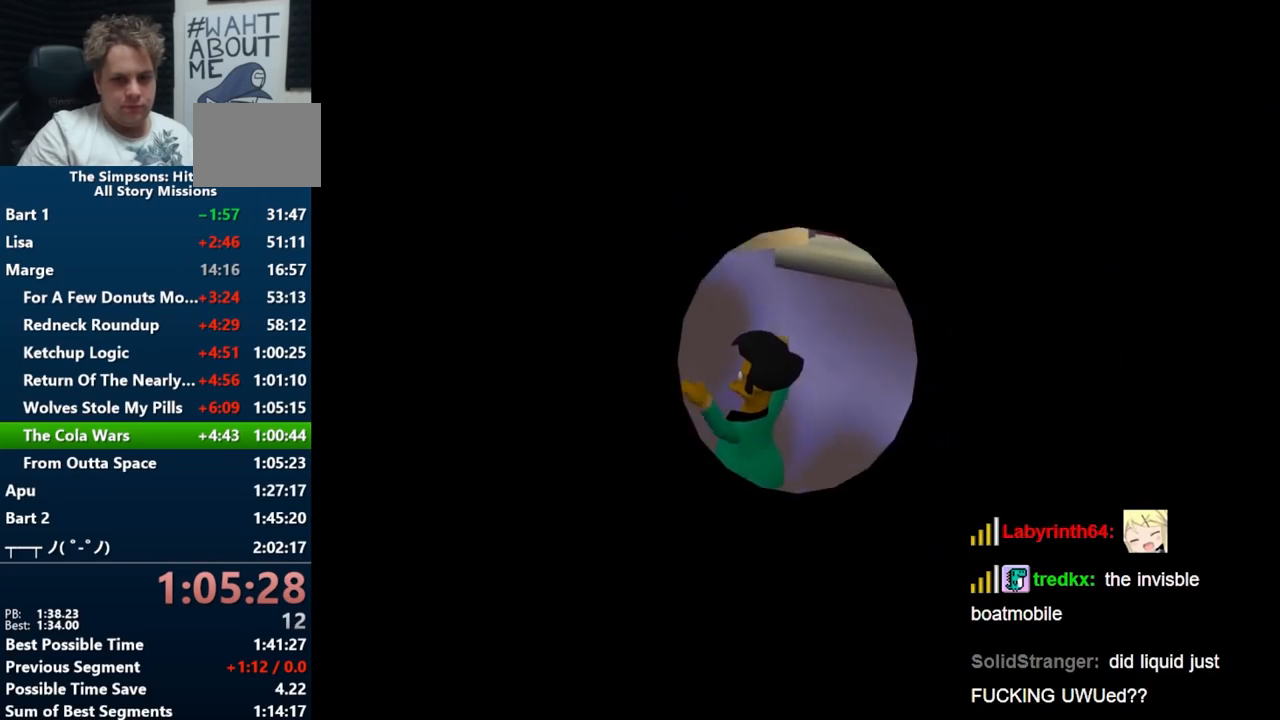
{"buttons": [], "left_stick": "center", "right_stick": "center", "events": [[183, "left_stick", "center"]]}
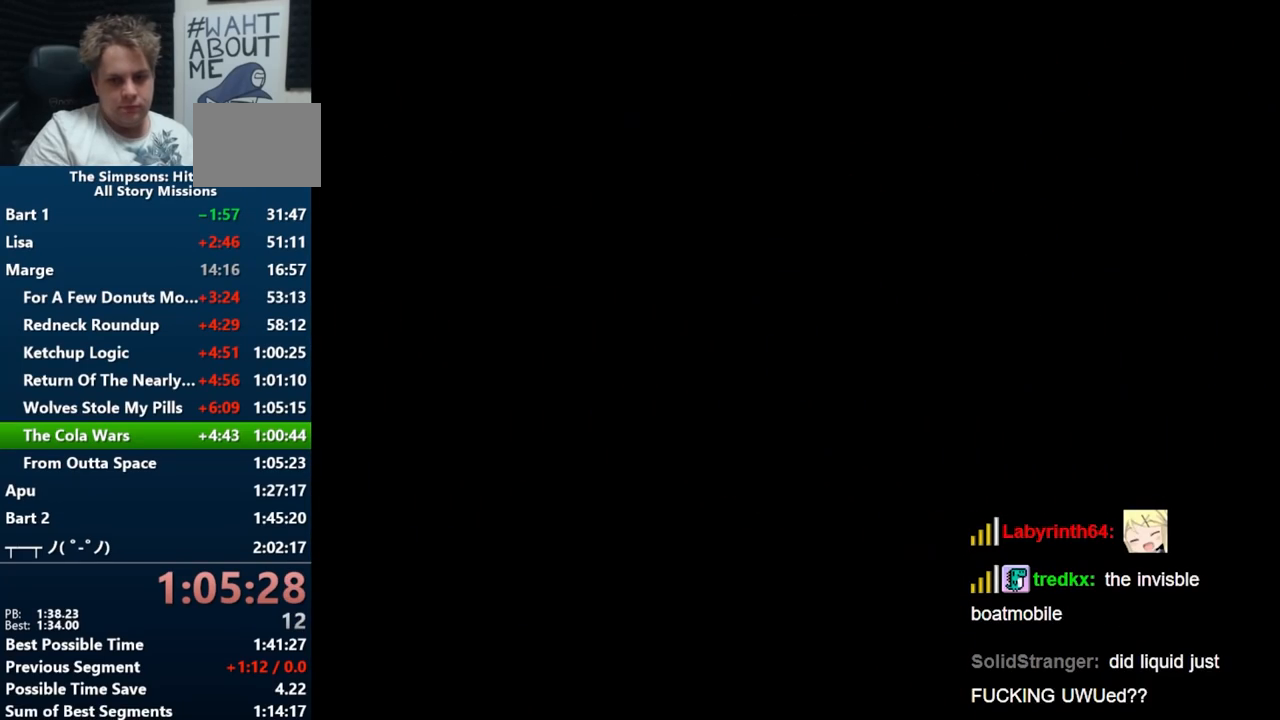
{"buttons": [], "left_stick": "center", "right_stick": "center", "events": []}
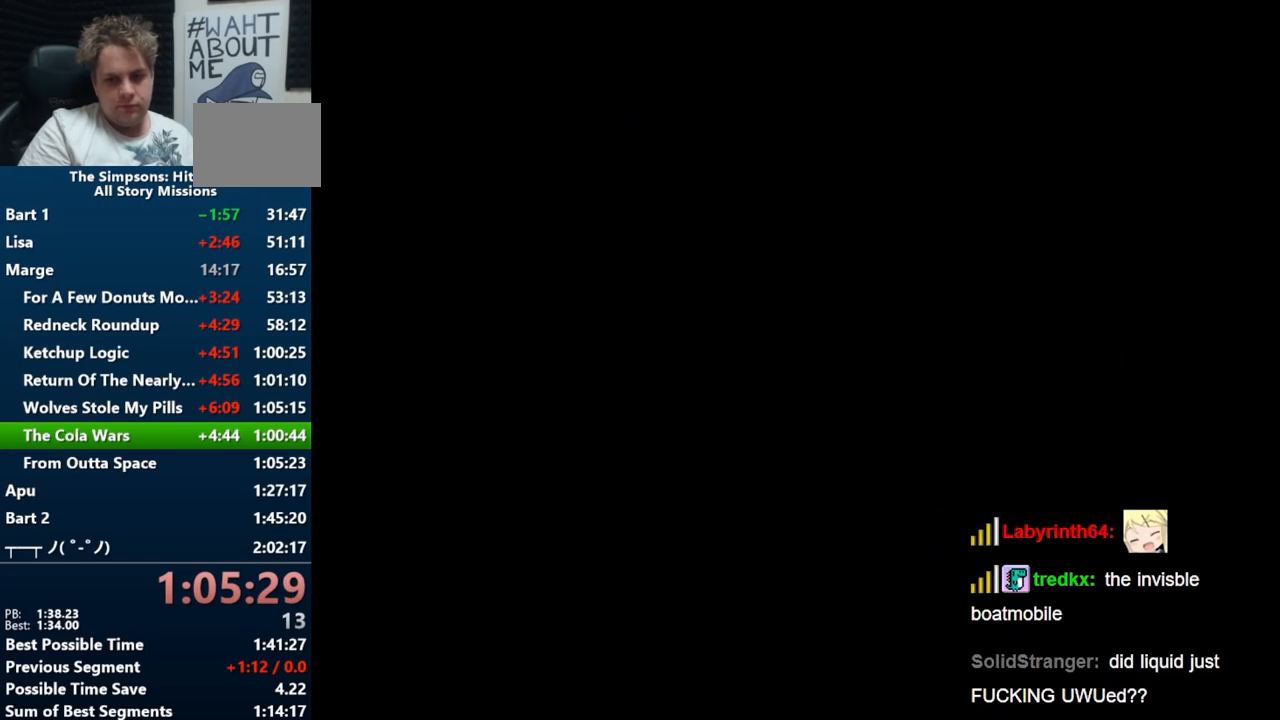
{"buttons": [], "left_stick": "down-left", "right_stick": "center", "events": [[283, "left_stick", "down-left"]]}
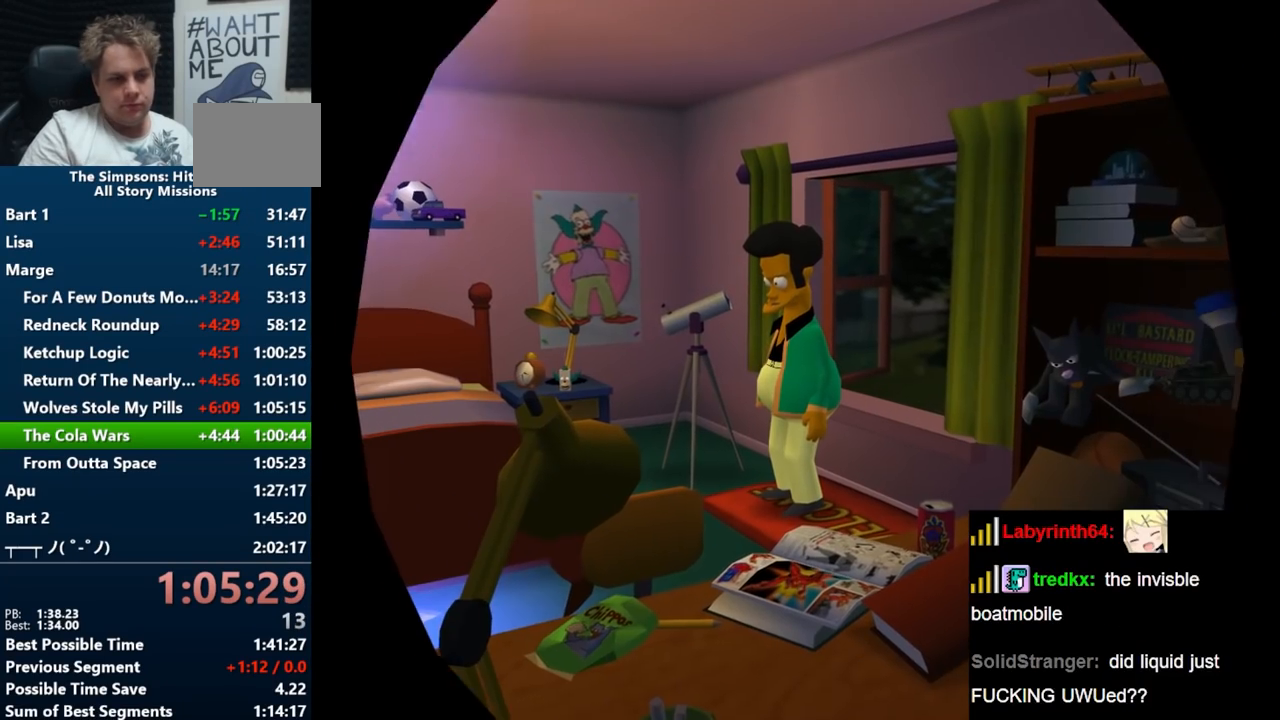
{"buttons": [], "left_stick": "down", "right_stick": "center", "events": [[33, "left_stick", "down"]]}
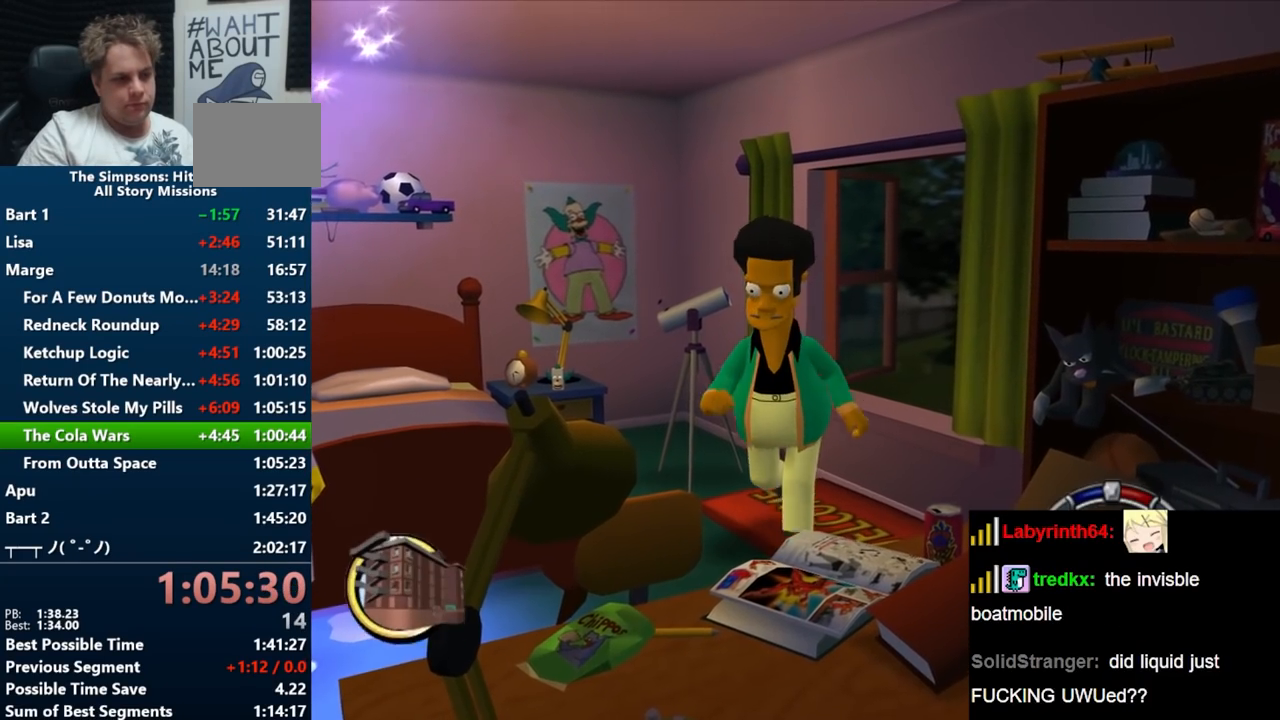
{"buttons": [], "left_stick": "down-left", "right_stick": "center", "events": [[100, "left_stick", "down-left"]]}
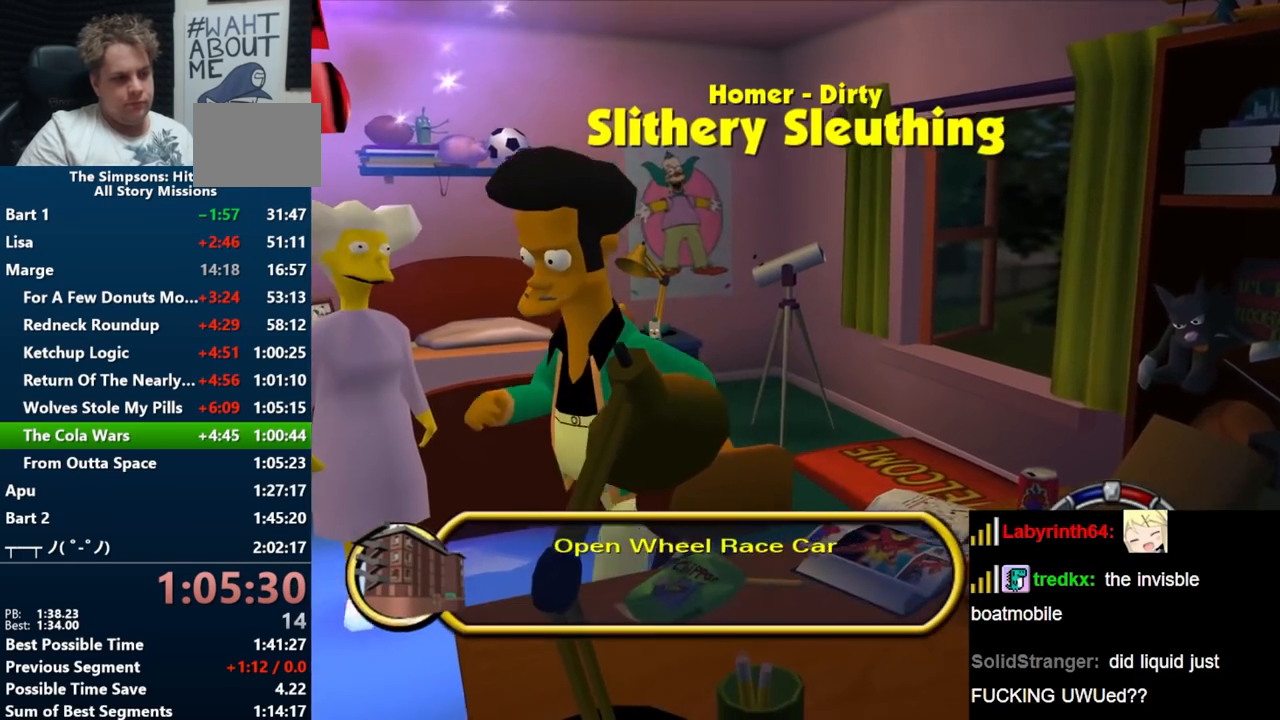
{"buttons": [], "left_stick": "up", "right_stick": "center", "events": [[233, "left_stick", "left"], [383, "left_stick", "up-left"], [483, "left_stick", "up"]]}
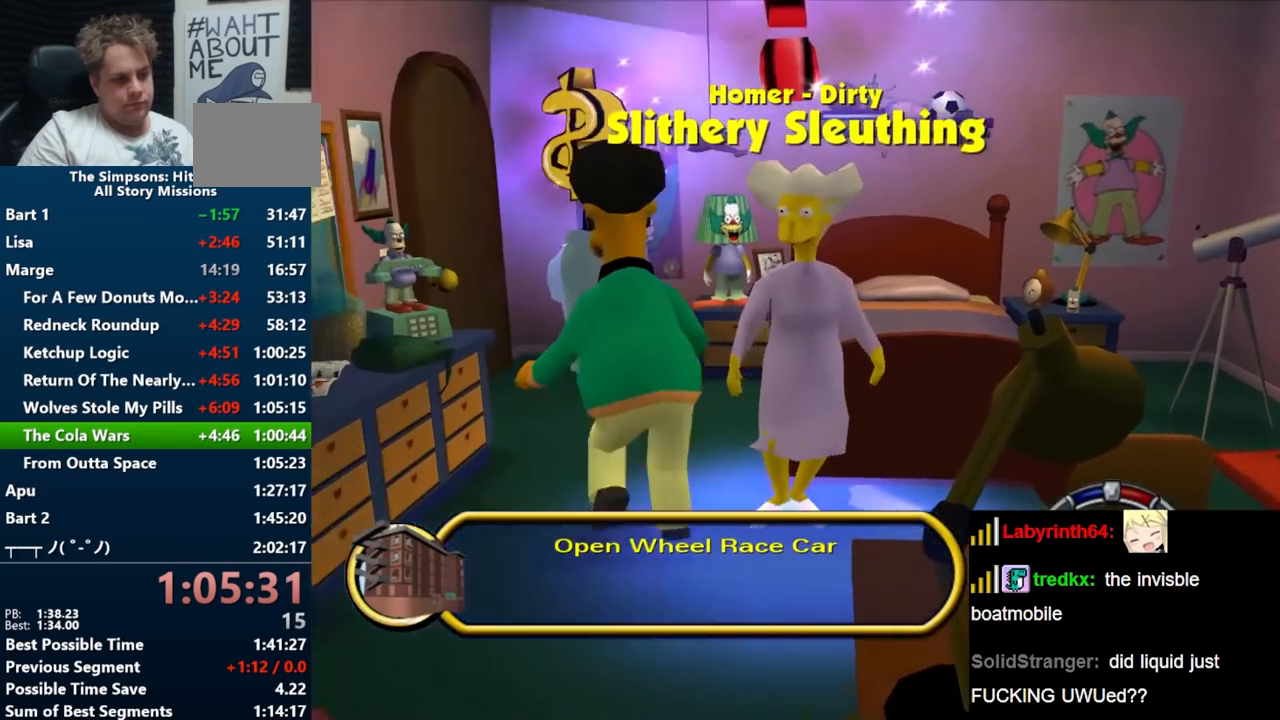
{"buttons": [], "left_stick": "up", "right_stick": "center", "events": [[267, "R2", "down"], [383, "R2", "up"]]}
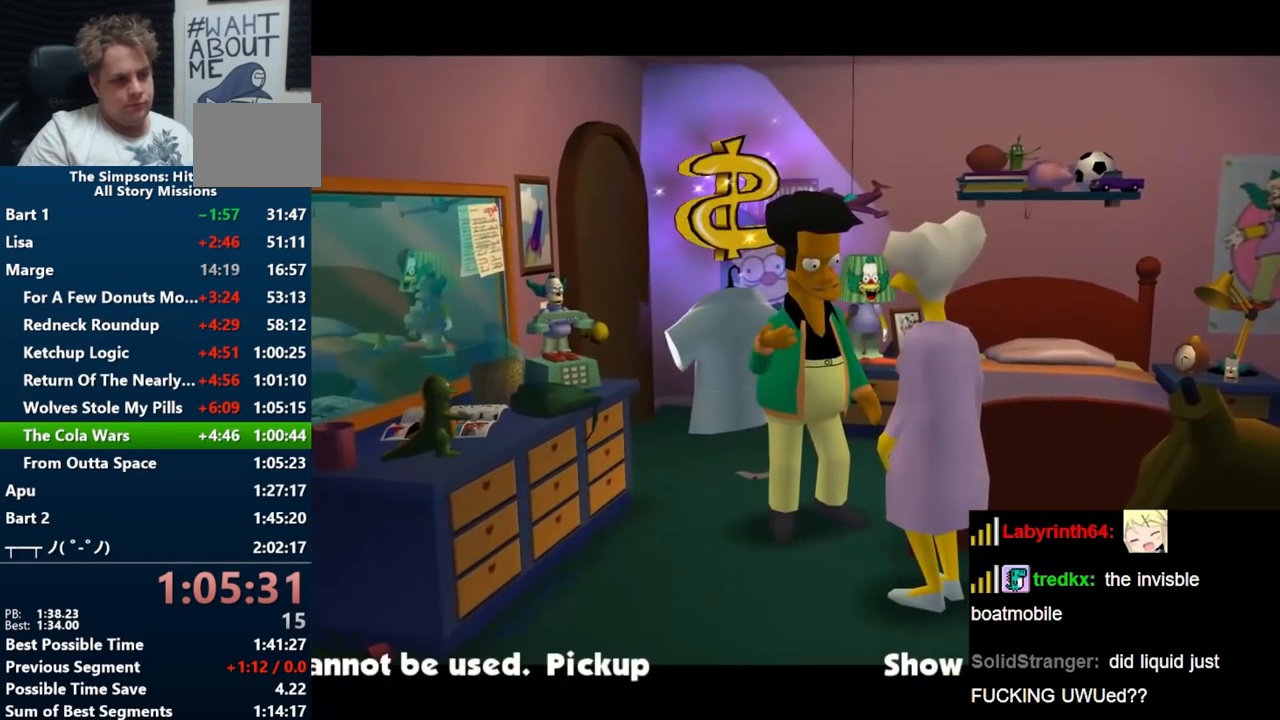
{"buttons": [], "left_stick": "up-left", "right_stick": "center", "events": [[350, "X", "down"], [417, "left_stick", "up-left"], [433, "X", "up"]]}
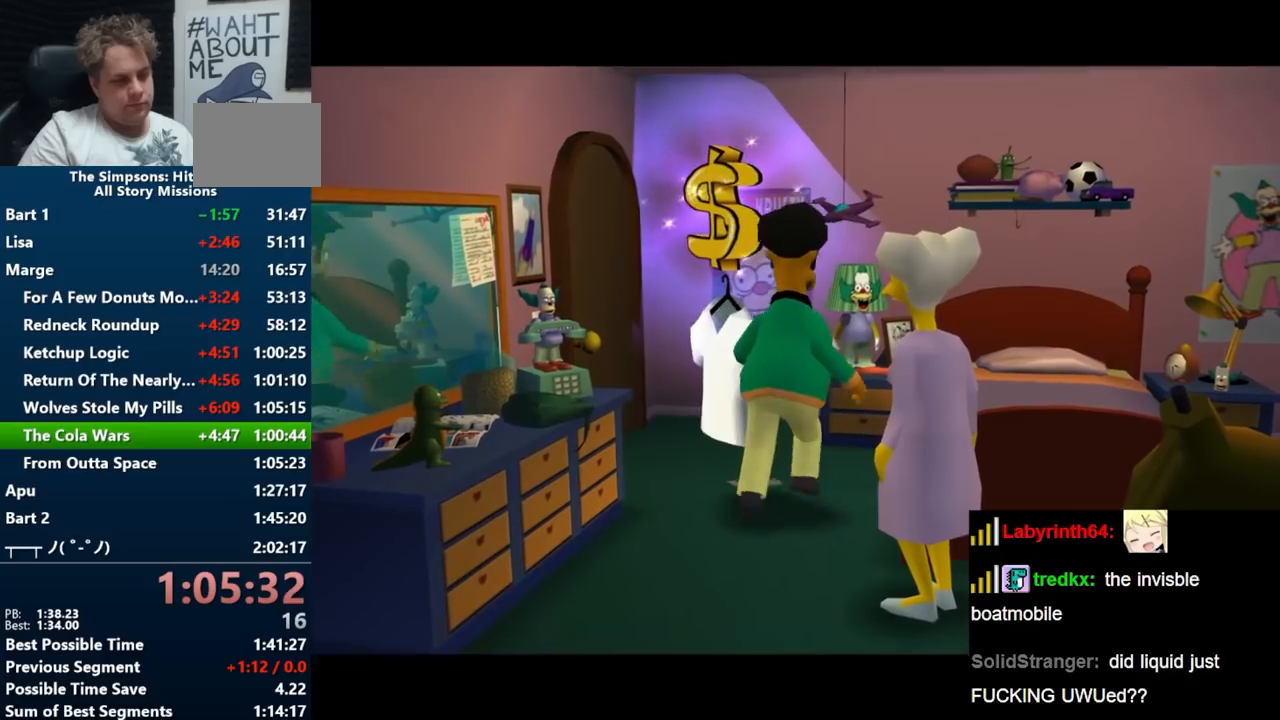
{"buttons": [], "left_stick": "up-left", "right_stick": "center", "events": [[33, "R2", "down"], [117, "R2", "up"], [167, "R2", "down"], [233, "R2", "up"], [317, "R2", "down"], [400, "R2", "up"]]}
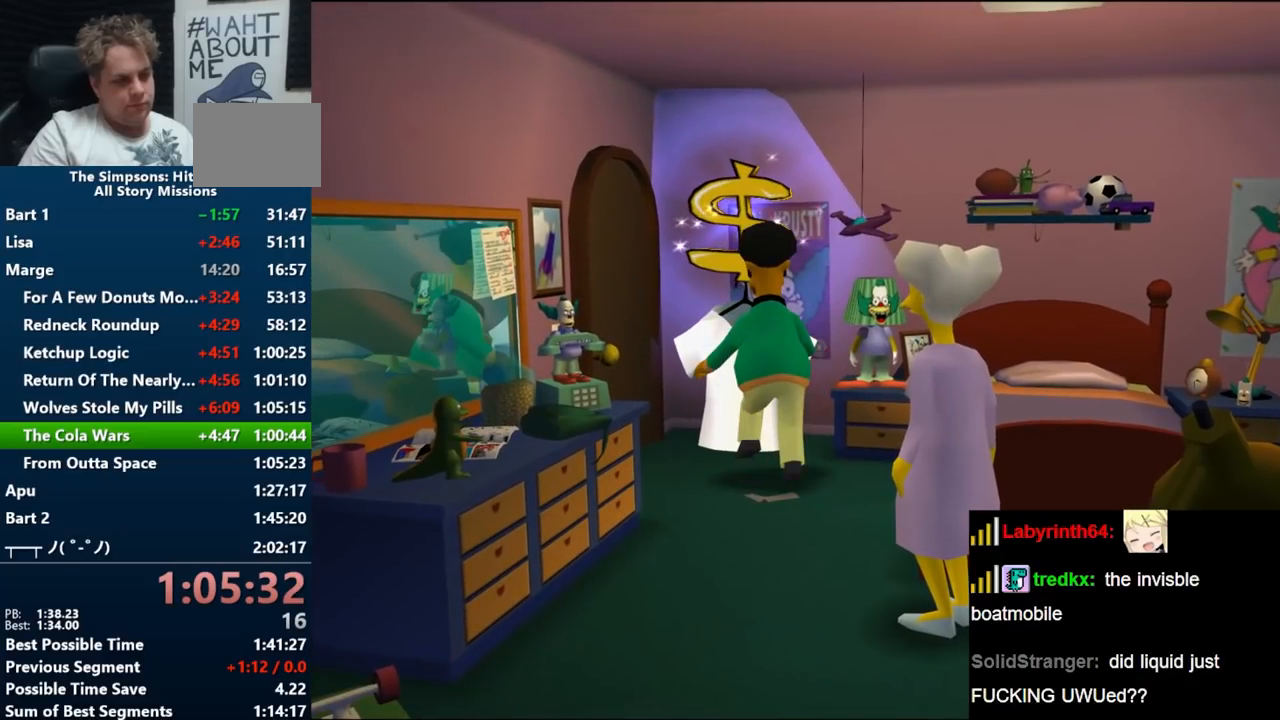
{"buttons": [], "left_stick": "center", "right_stick": "center", "events": [[167, "left_stick", "center"]]}
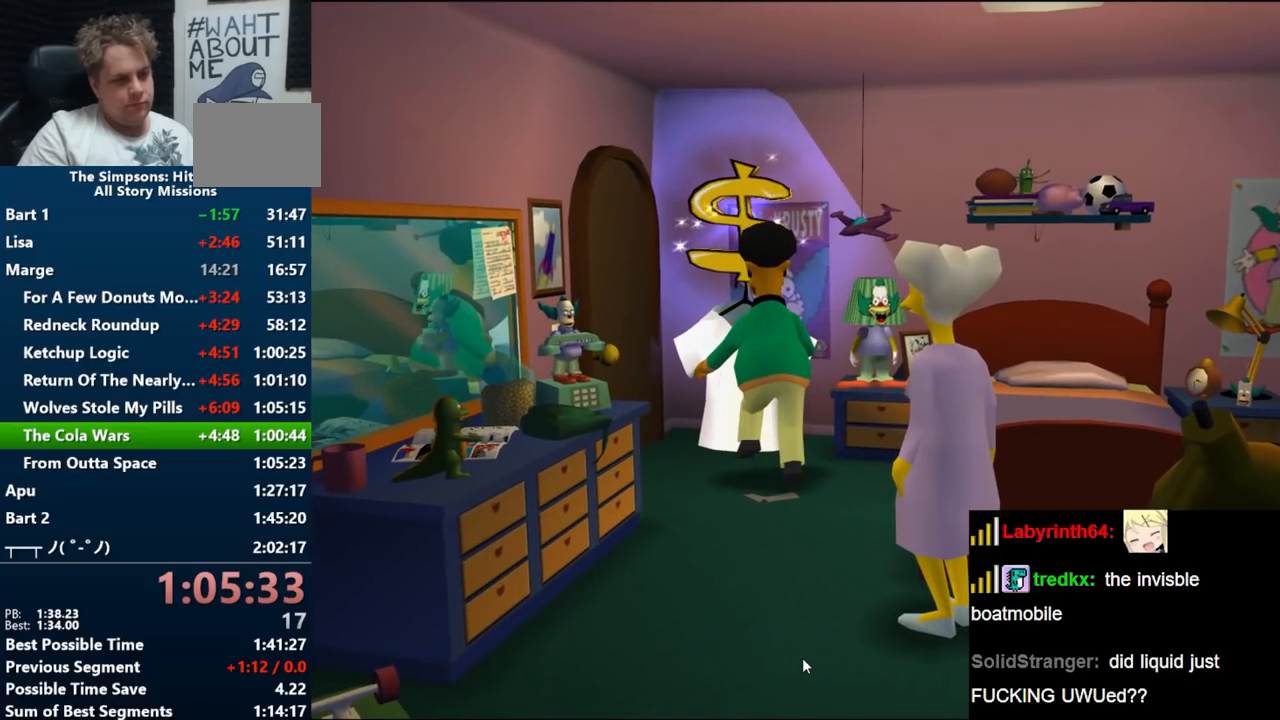
{"buttons": [], "left_stick": "center", "right_stick": "center", "events": []}
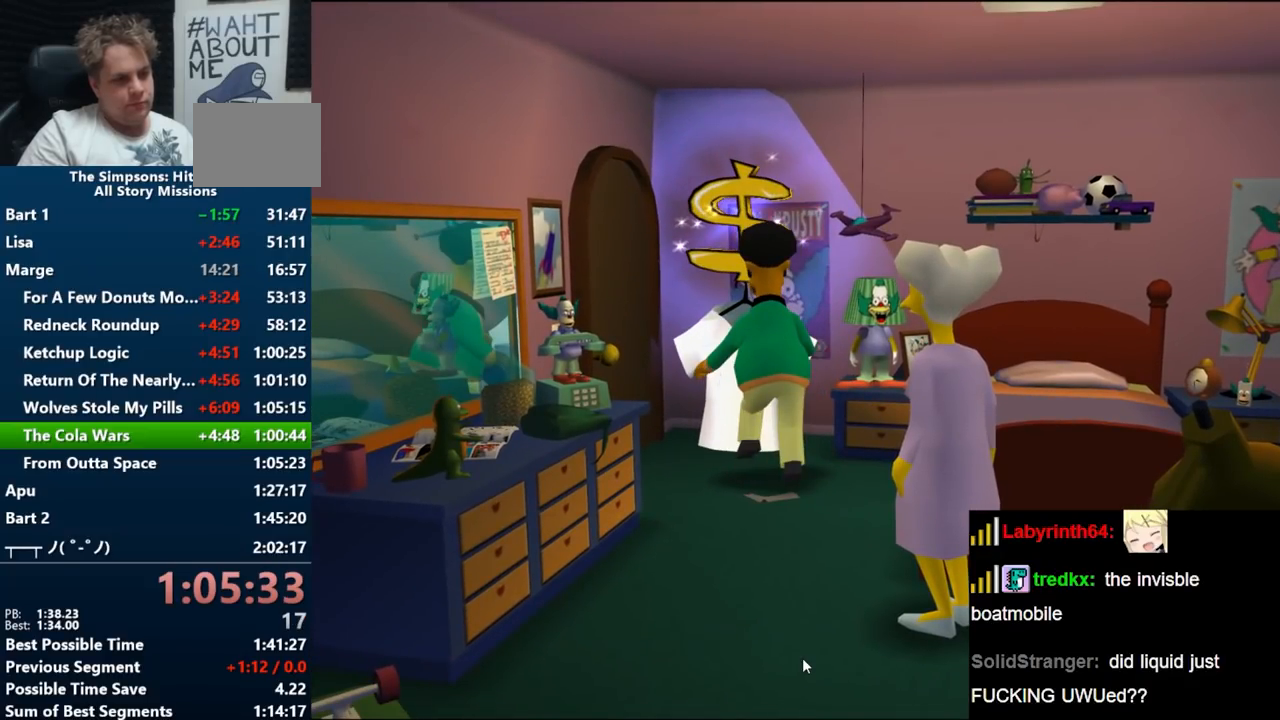
{"buttons": [], "left_stick": "center", "right_stick": "center", "events": []}
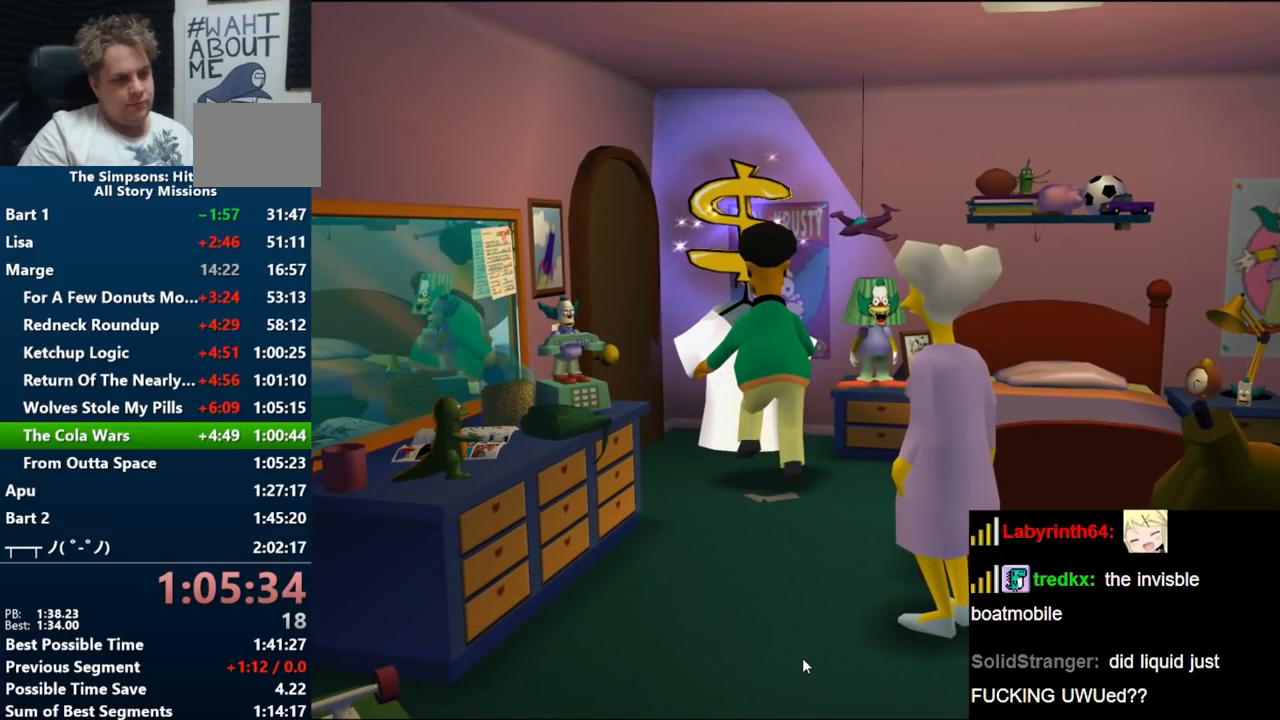
{"buttons": [], "left_stick": "center", "right_stick": "center", "events": []}
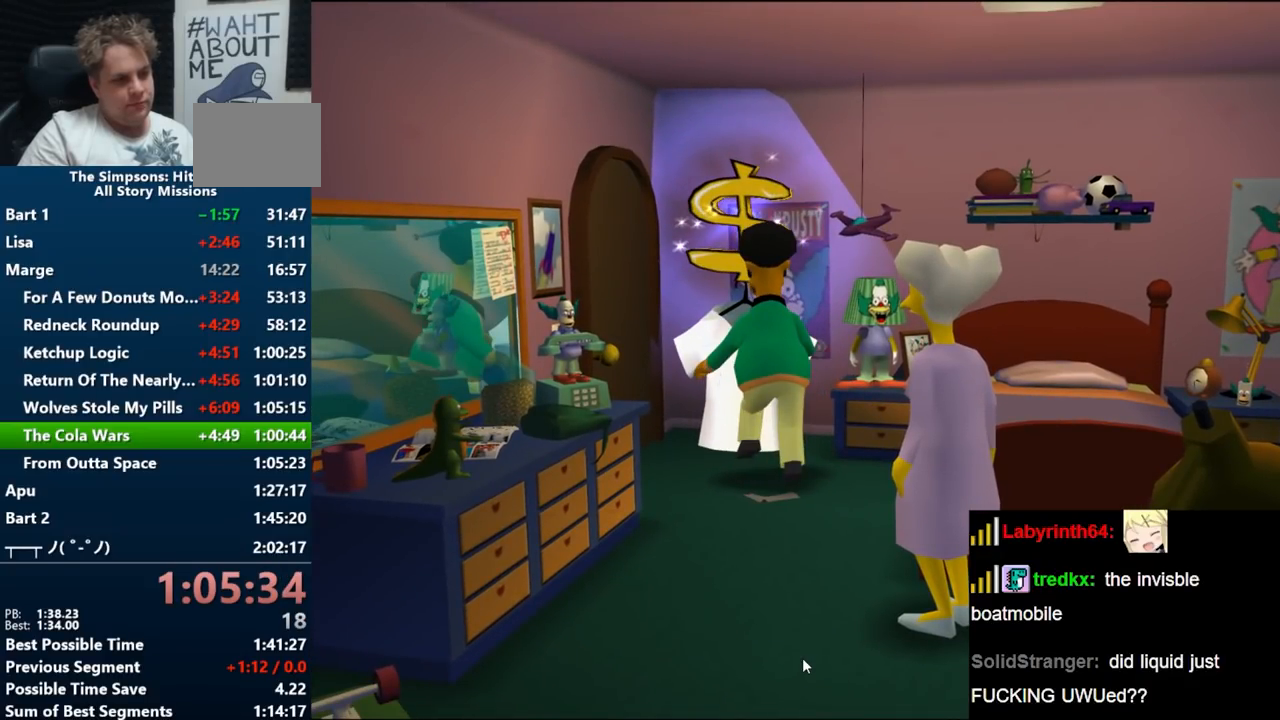
{"buttons": [], "left_stick": "center", "right_stick": "center", "events": []}
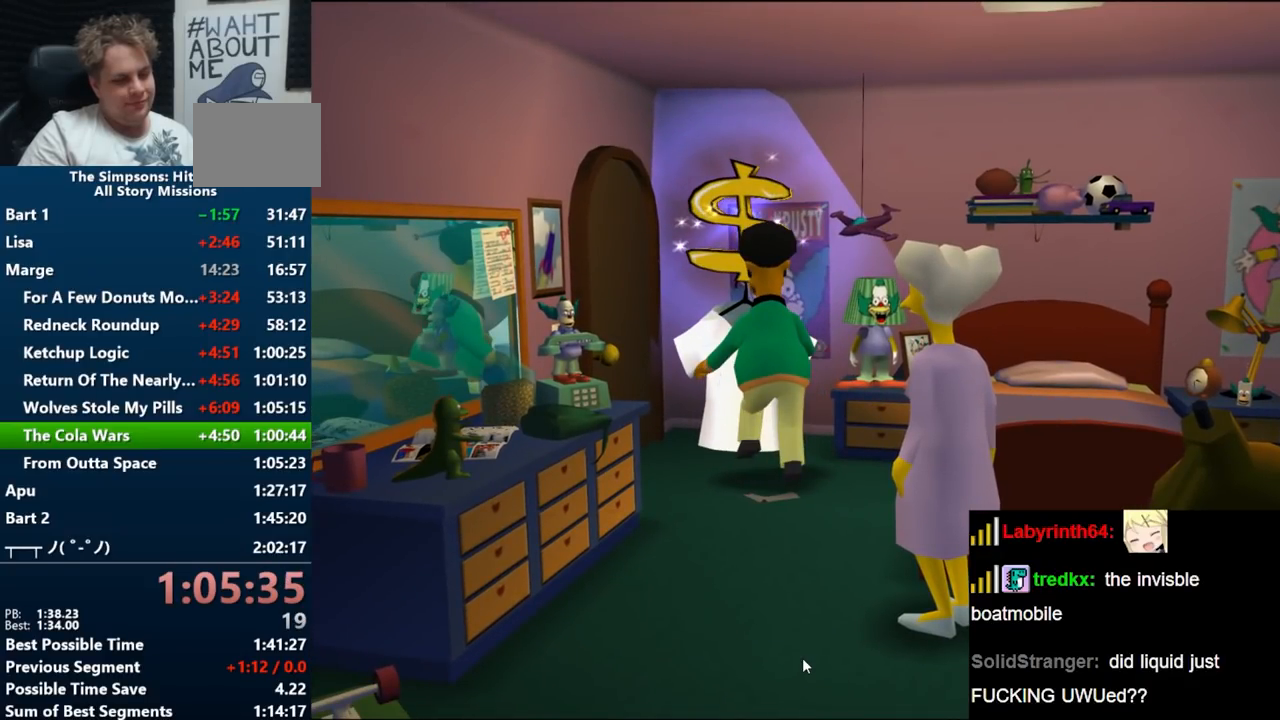
{"buttons": [], "left_stick": "center", "right_stick": "center", "events": []}
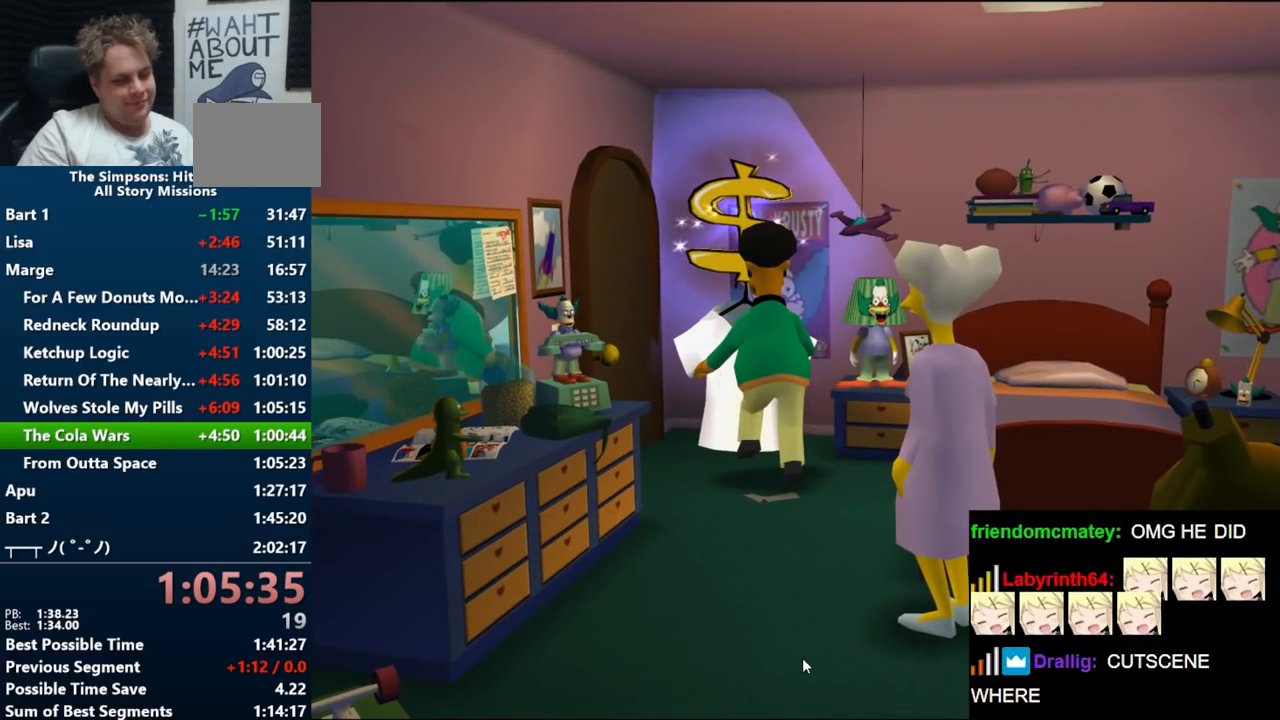
{"buttons": [], "left_stick": "center", "right_stick": "center", "events": []}
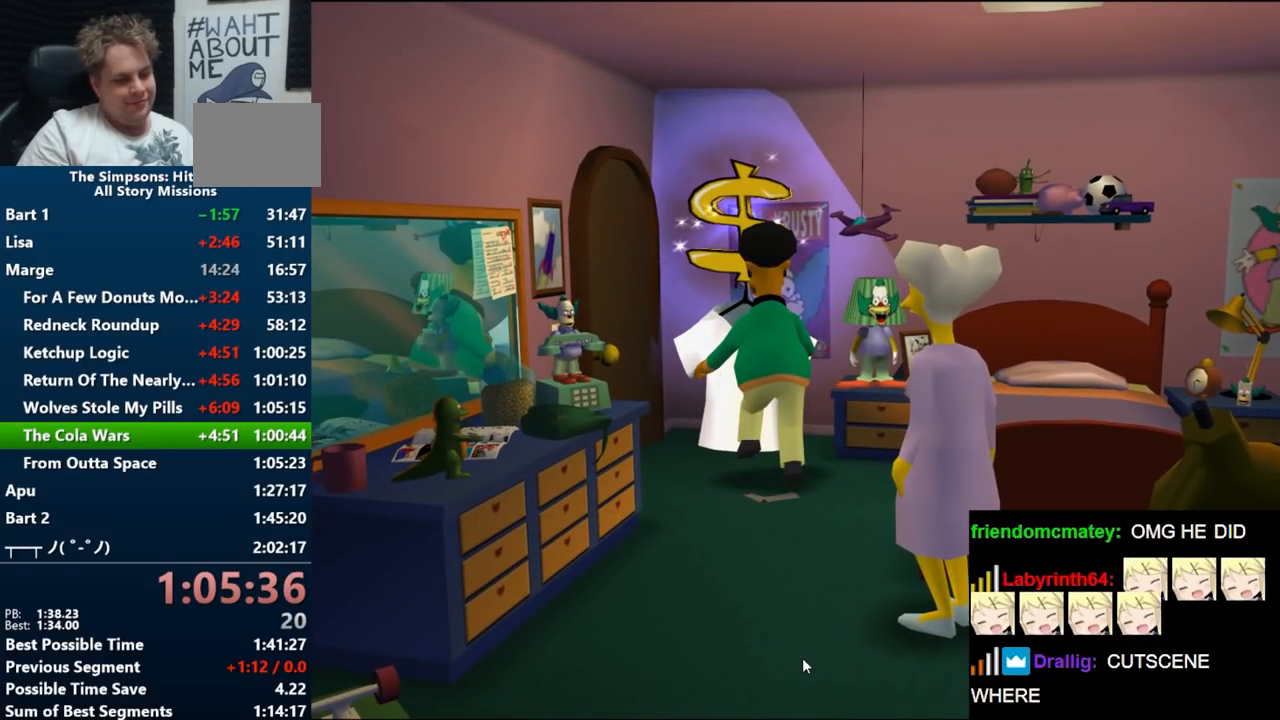
{"buttons": [], "left_stick": "center", "right_stick": "center", "events": []}
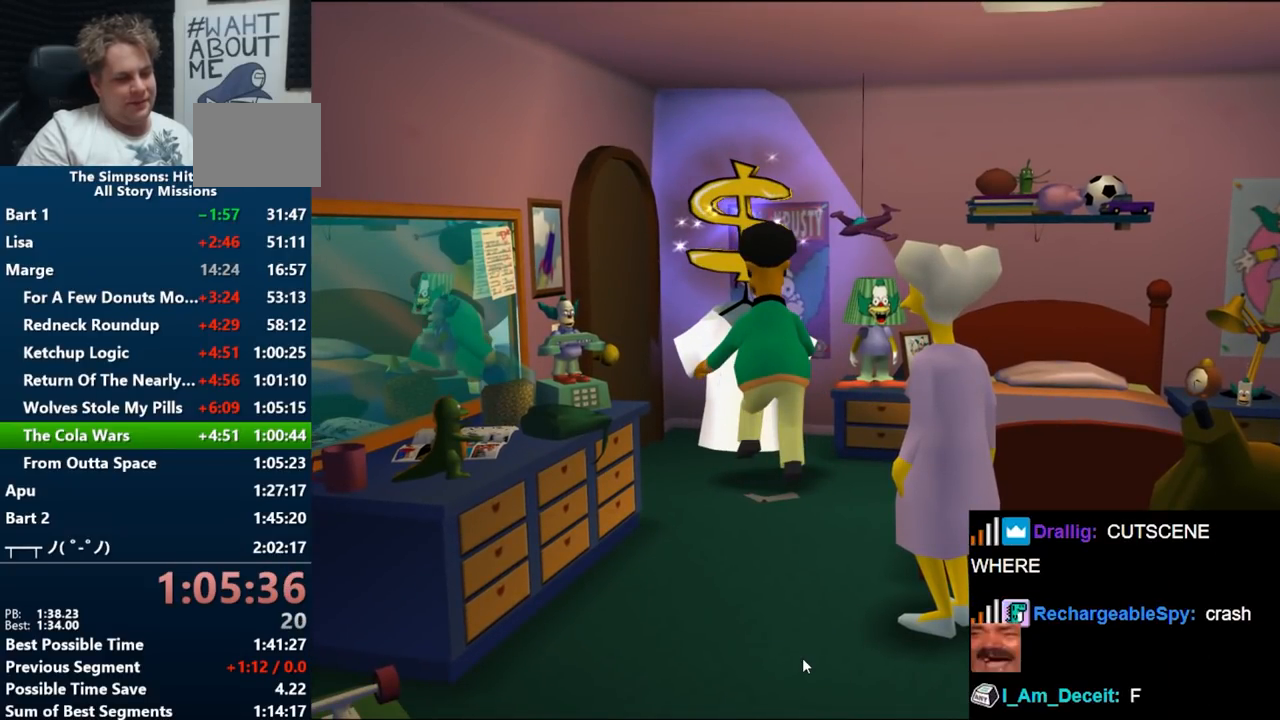
{"buttons": [], "left_stick": "center", "right_stick": "center", "events": []}
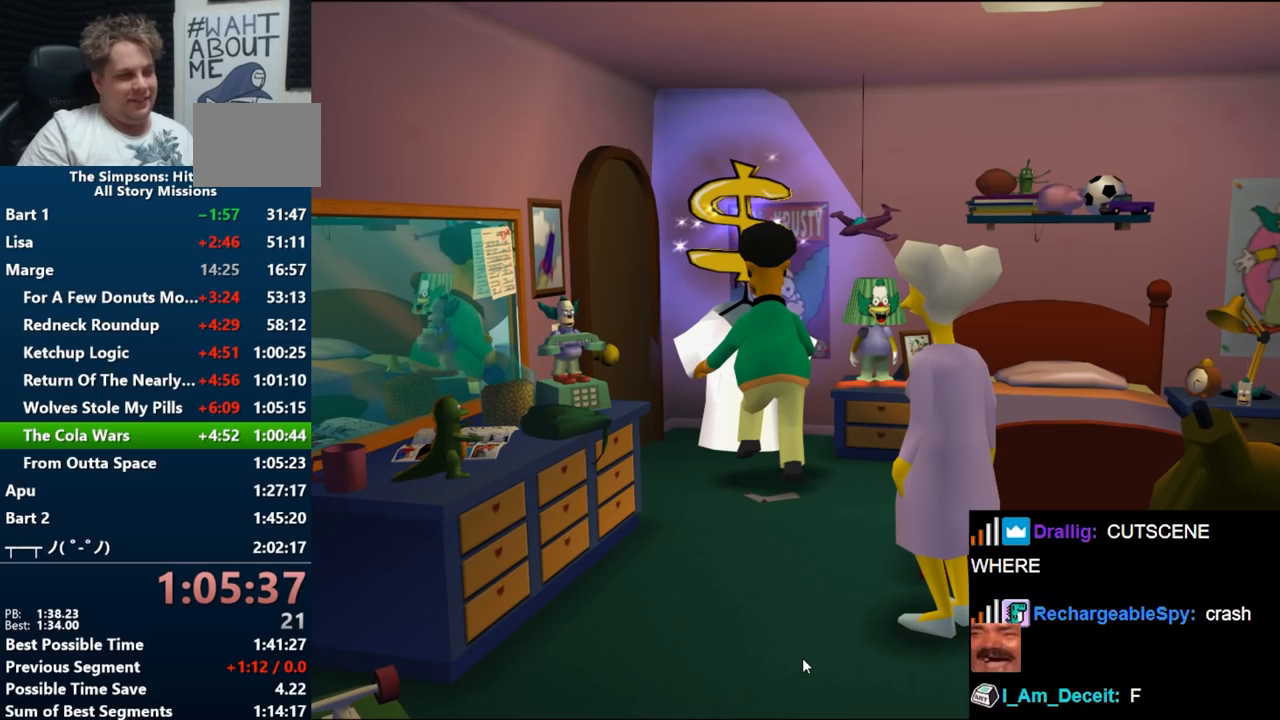
{"buttons": [], "left_stick": "center", "right_stick": "center", "events": []}